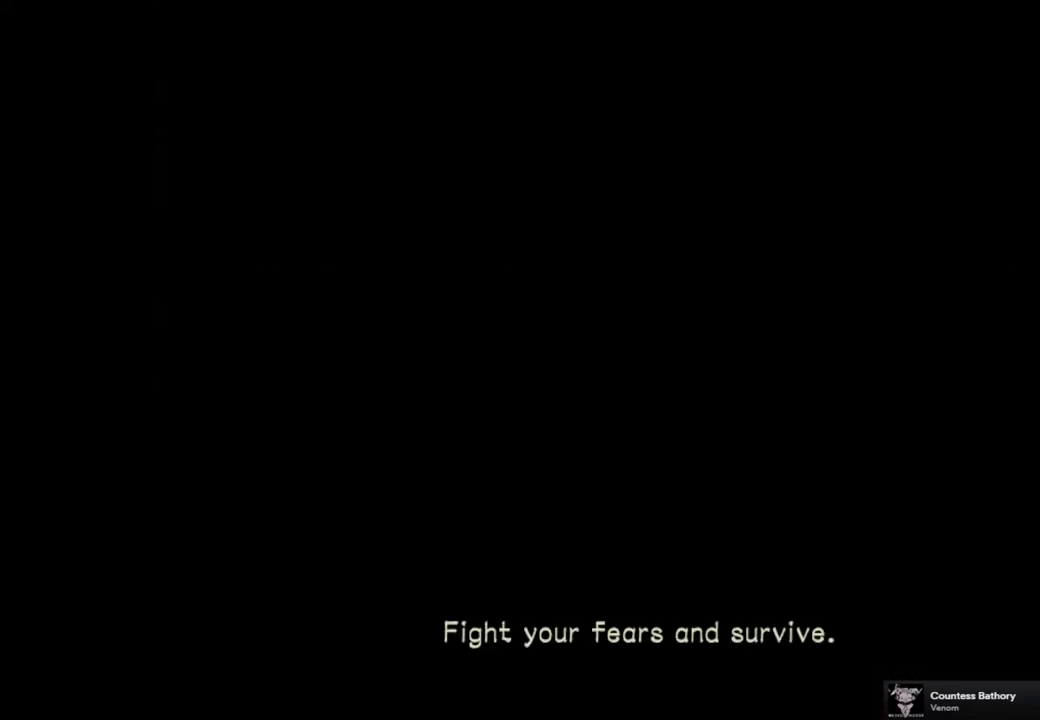
Gameplay with a controller (PlayStation layout); each line is a JSON object with the inputs held at the frame after it. "events" lists button and stick changes between this image and that frame as [ms after this image, input, new state], when the widget could be followed in between.
{"buttons": [], "left_stick": "center", "right_stick": "center", "events": [[200, "CROSS", "down"], [333, "CROSS", "up"]]}
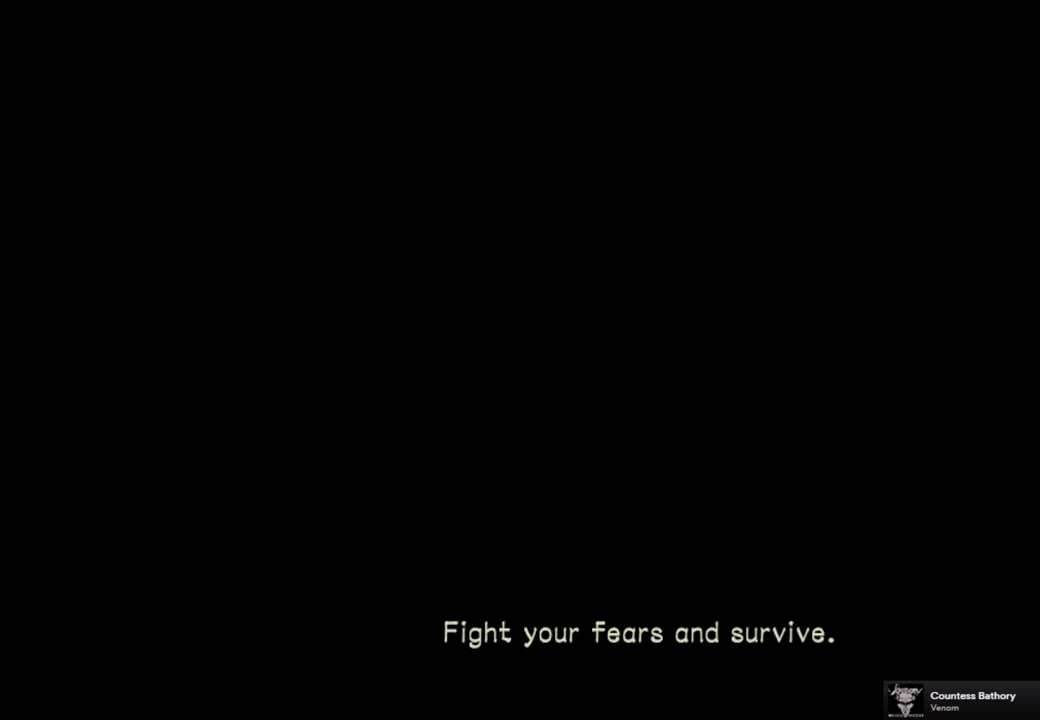
{"buttons": [], "left_stick": "center", "right_stick": "center", "events": []}
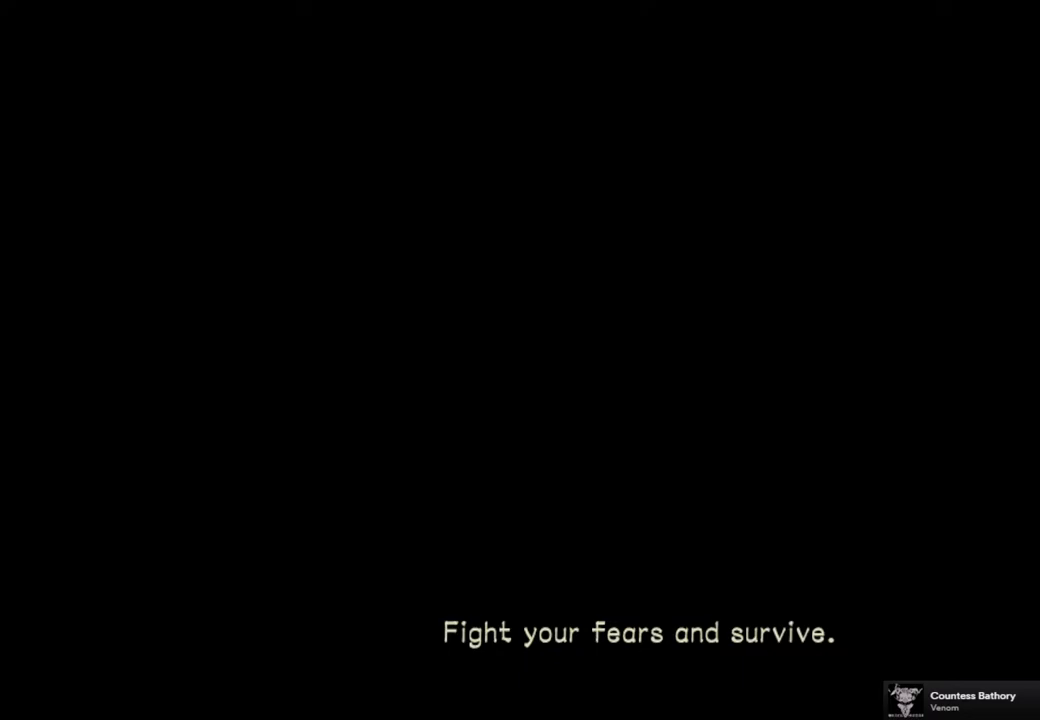
{"buttons": [], "left_stick": "center", "right_stick": "center", "events": []}
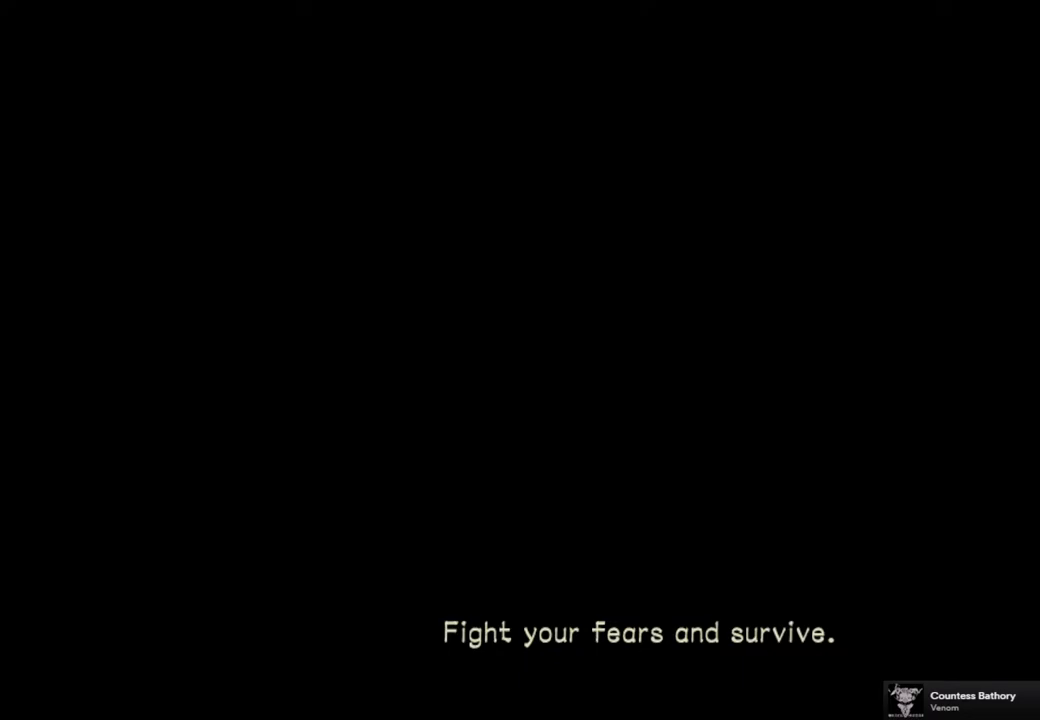
{"buttons": [], "left_stick": "center", "right_stick": "center", "events": []}
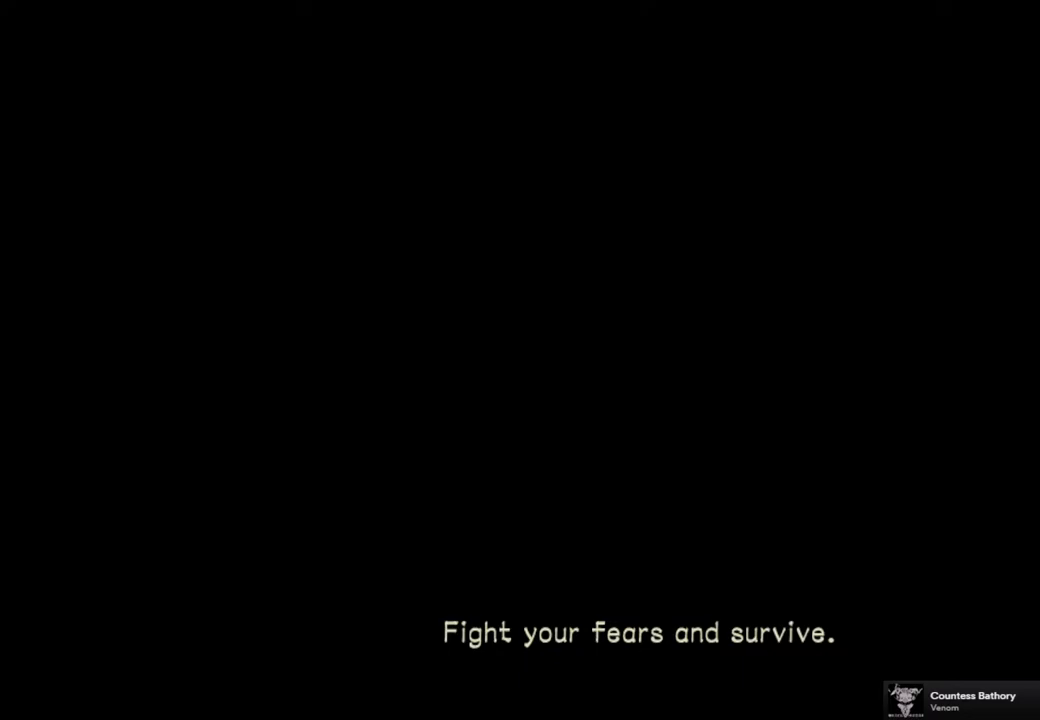
{"buttons": [], "left_stick": "center", "right_stick": "center", "events": []}
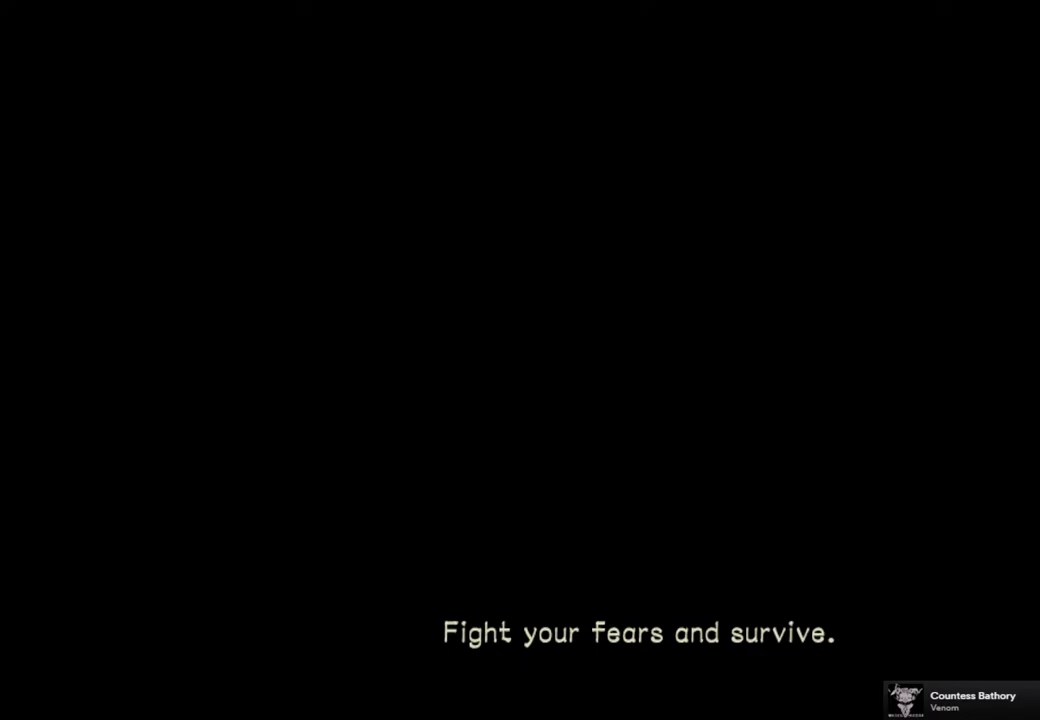
{"buttons": [], "left_stick": "center", "right_stick": "center", "events": []}
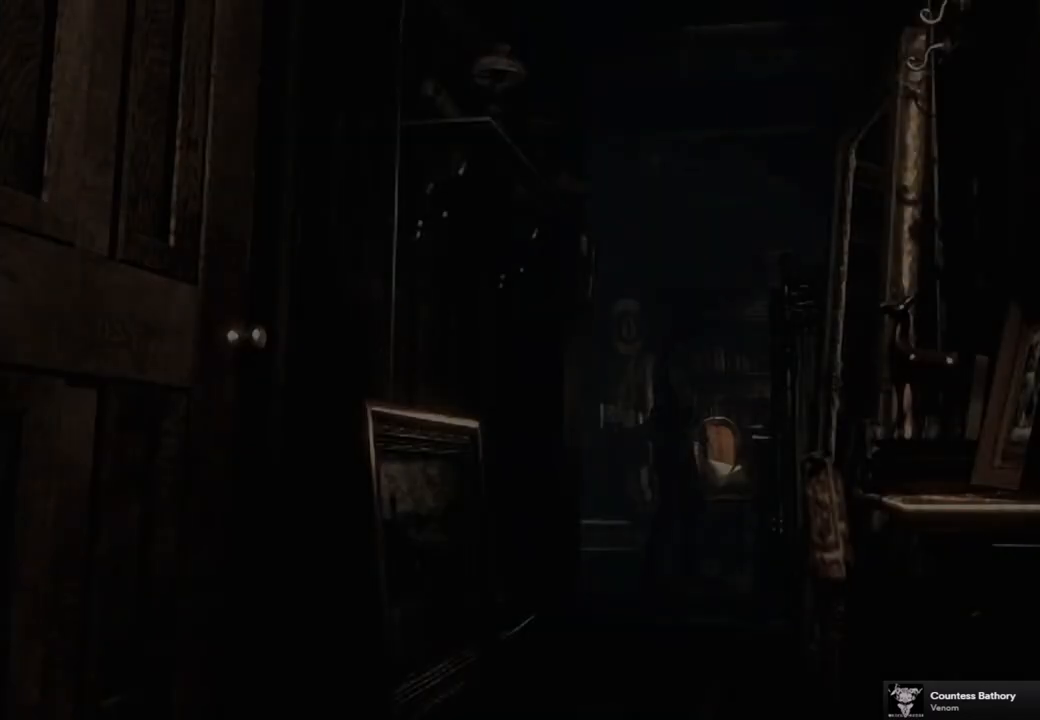
{"buttons": [], "left_stick": "center", "right_stick": "center", "events": []}
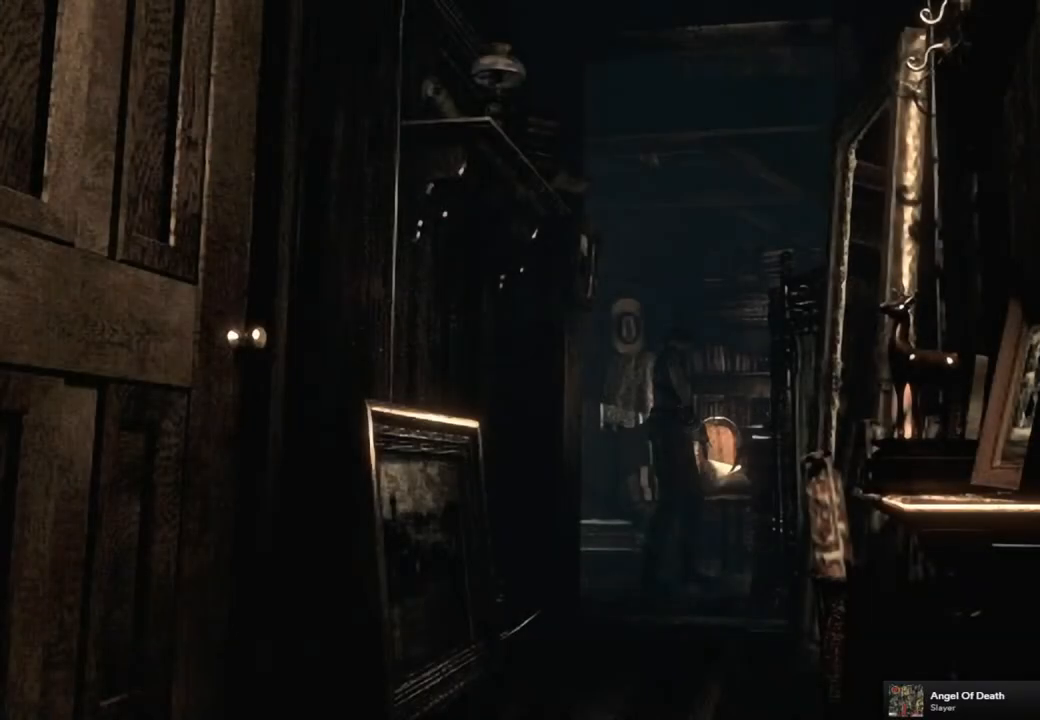
{"buttons": [], "left_stick": "center", "right_stick": "center", "events": []}
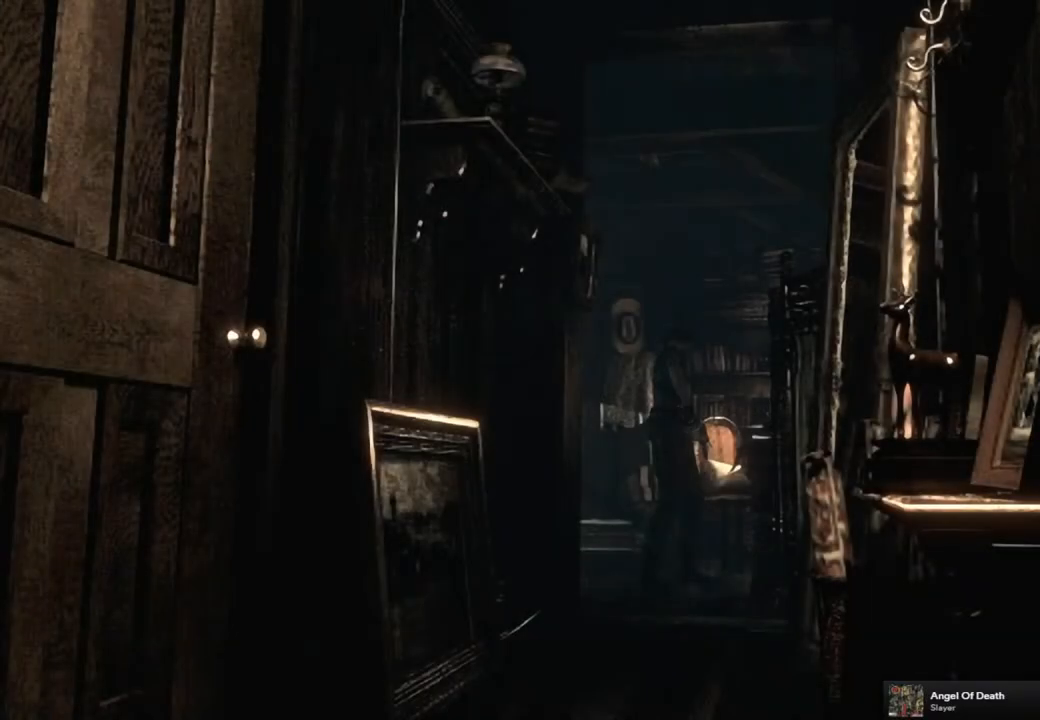
{"buttons": [], "left_stick": "up-left", "right_stick": "center", "events": [[17, "left_stick", "up-left"]]}
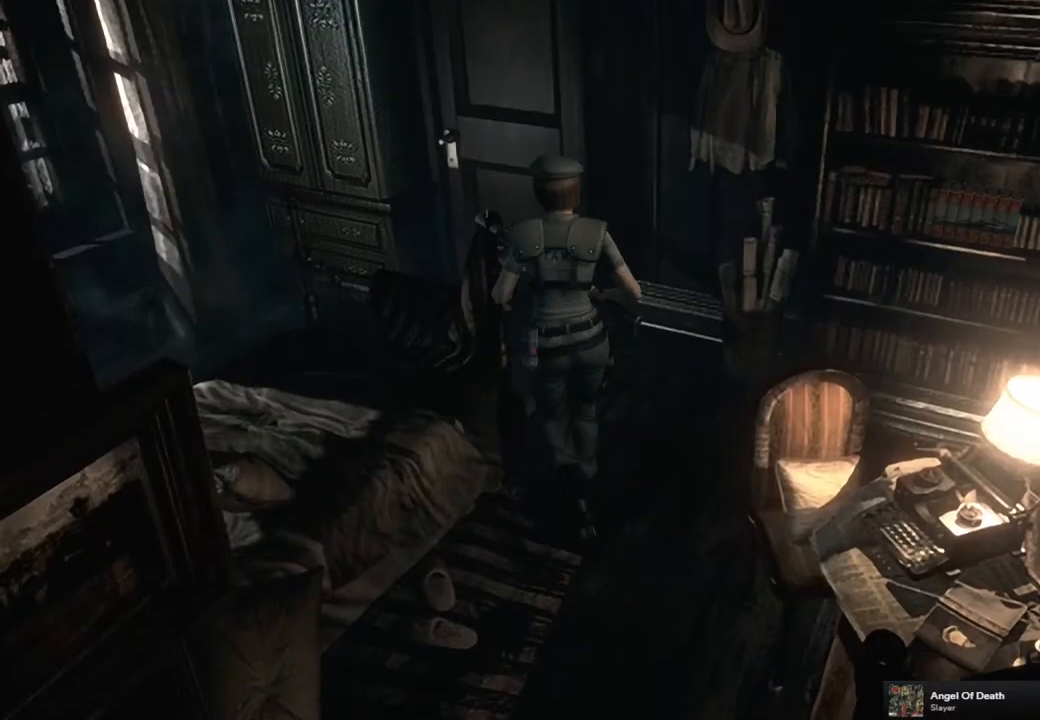
{"buttons": [], "left_stick": "up", "right_stick": "center", "events": [[467, "left_stick", "up"]]}
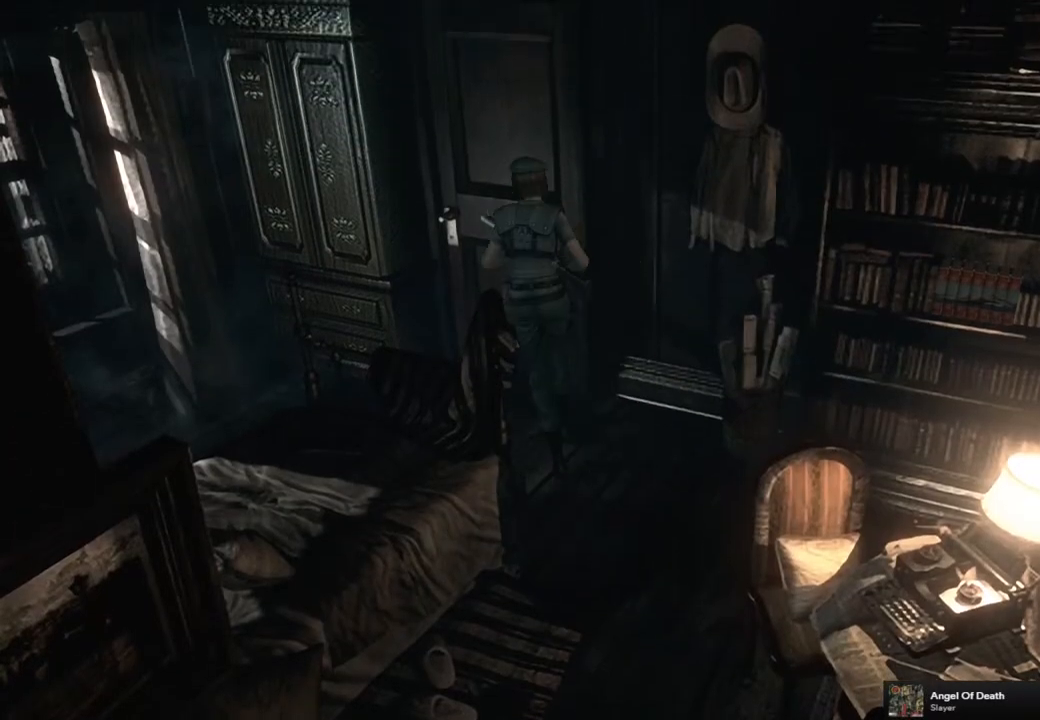
{"buttons": ["CROSS"], "left_stick": "up", "right_stick": "center", "events": [[150, "CROSS", "down"]]}
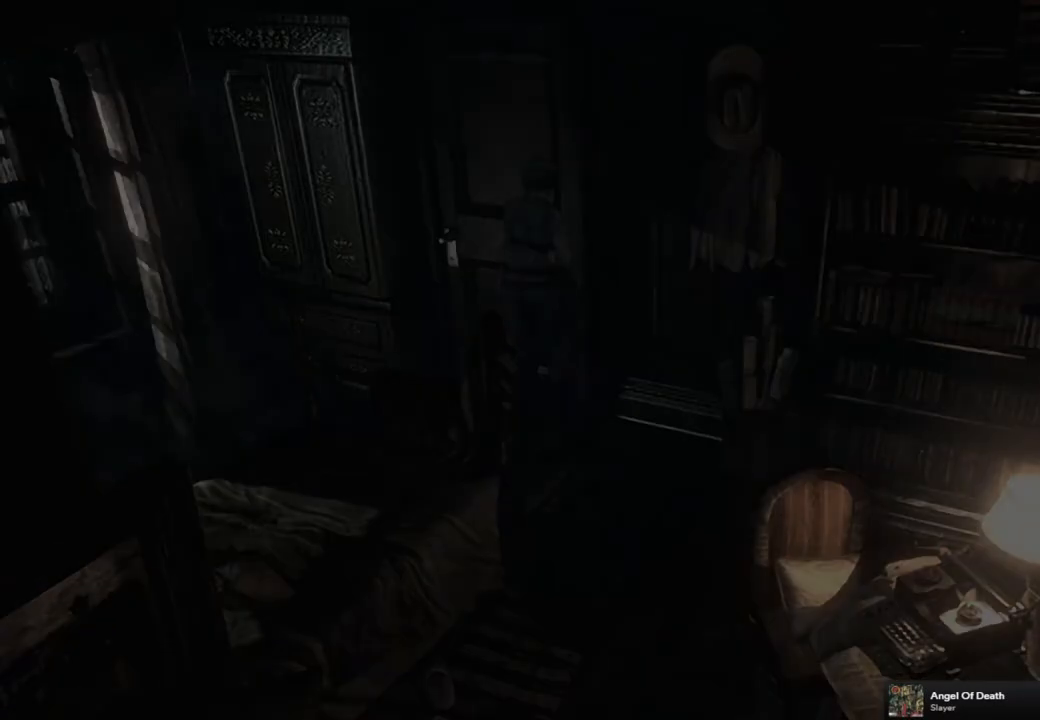
{"buttons": [], "left_stick": "center", "right_stick": "center", "events": [[33, "CROSS", "up"], [67, "left_stick", "center"]]}
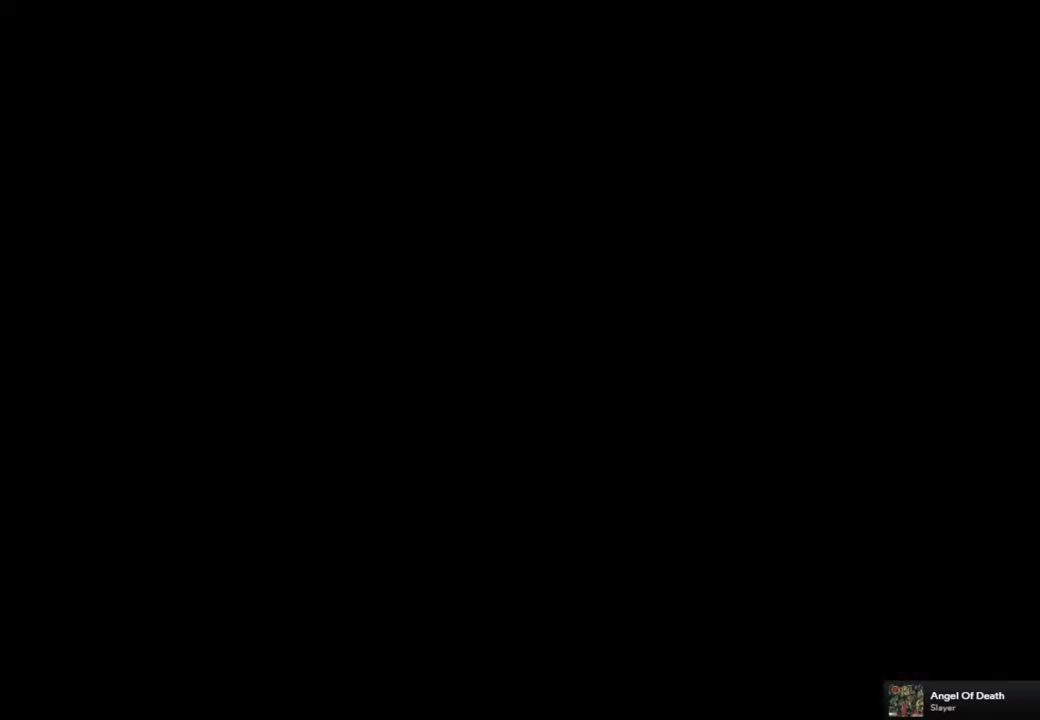
{"buttons": [], "left_stick": "center", "right_stick": "center", "events": []}
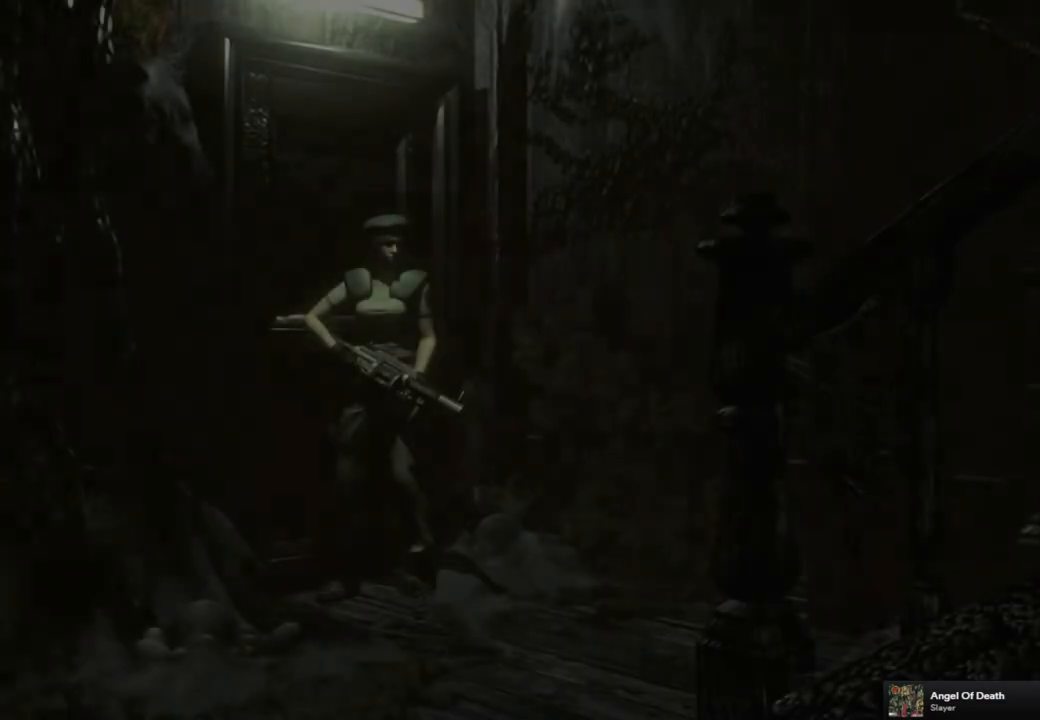
{"buttons": ["SQUARE", "DPAD_UP"], "left_stick": "center", "right_stick": "center", "events": [[333, "DPAD_UP", "down"], [350, "SQUARE", "down"]]}
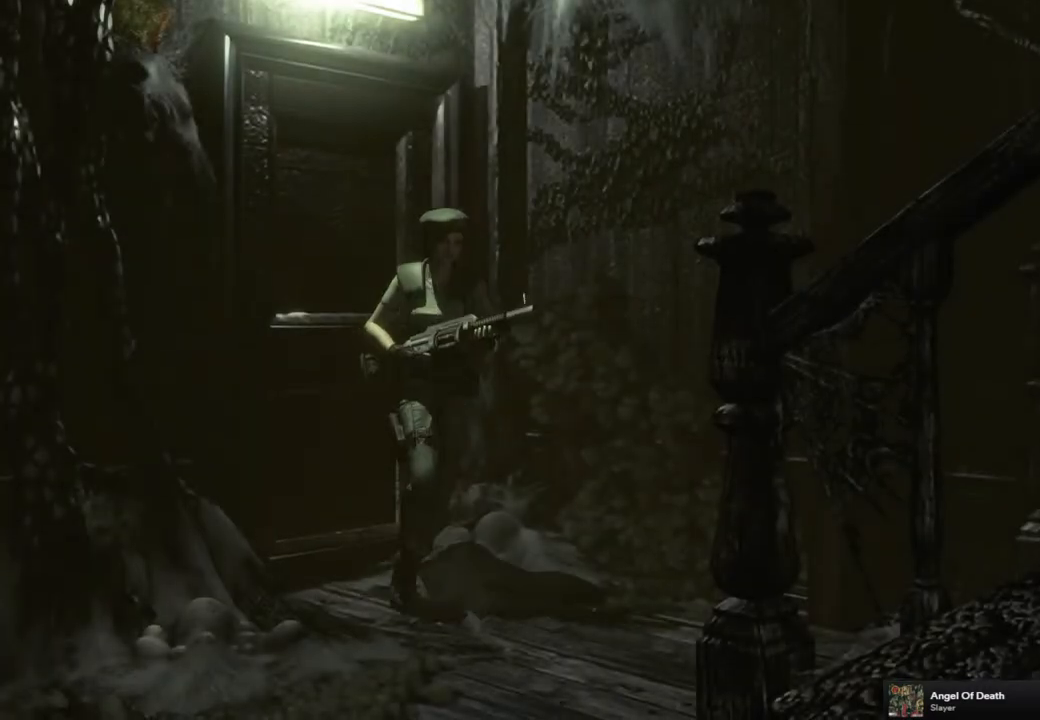
{"buttons": ["SQUARE", "DPAD_UP"], "left_stick": "center", "right_stick": "center", "events": []}
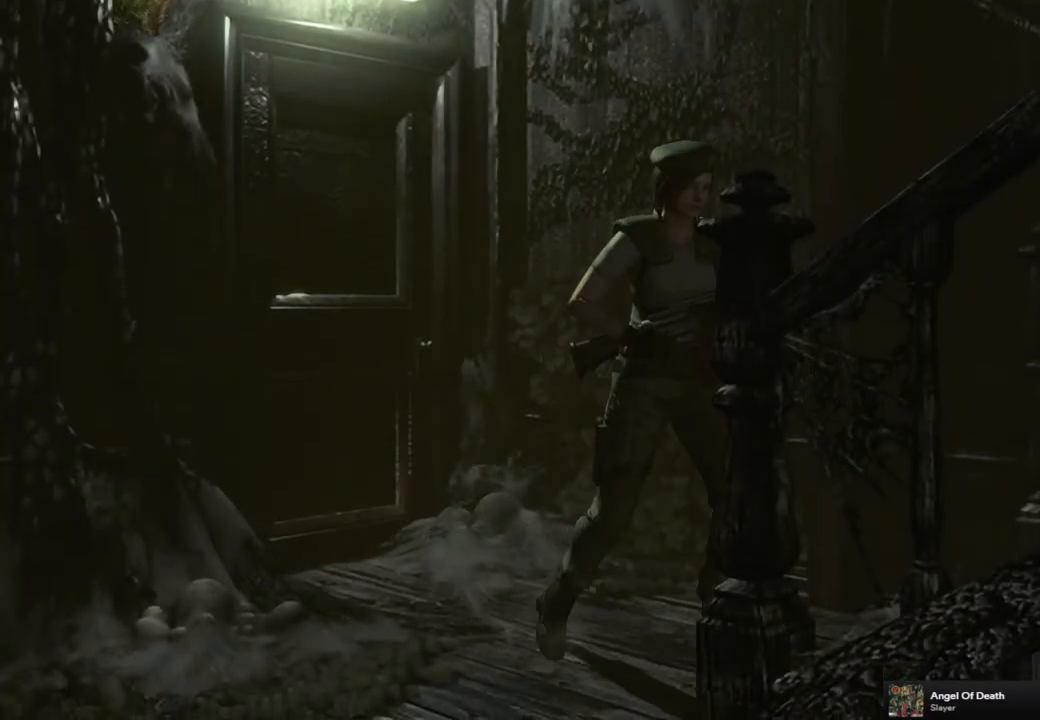
{"buttons": ["SQUARE", "DPAD_UP"], "left_stick": "center", "right_stick": "center", "events": [[400, "DPAD_LEFT", "down"], [467, "DPAD_LEFT", "up"]]}
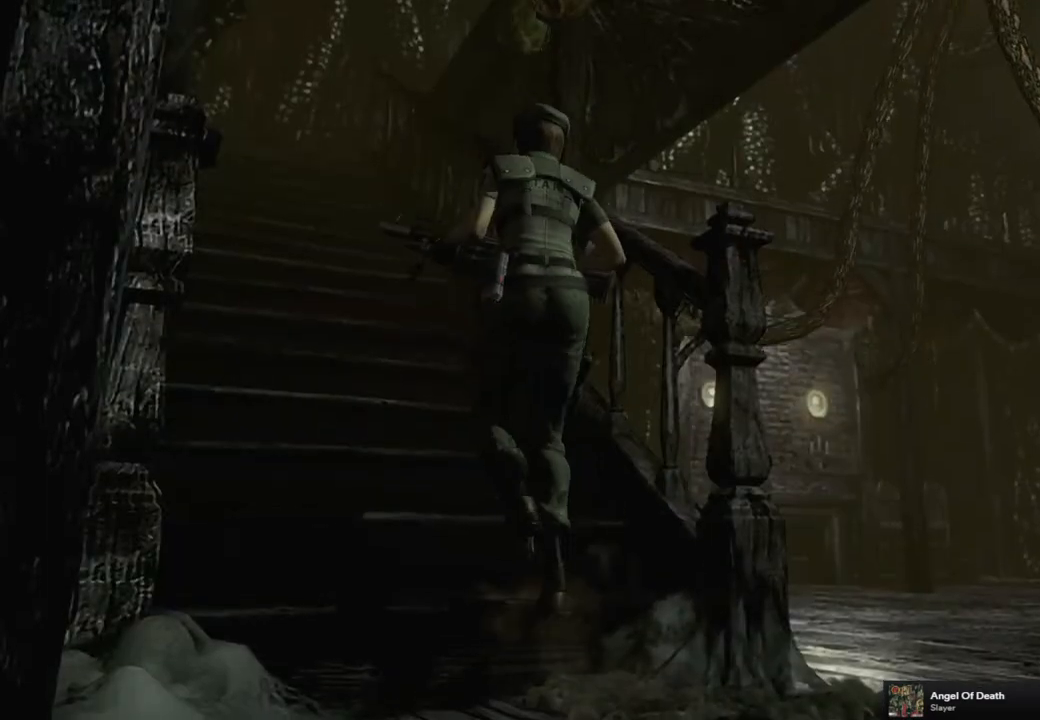
{"buttons": ["DPAD_UP"], "left_stick": "center", "right_stick": "right", "events": [[50, "SQUARE", "up"], [183, "right_stick", "down"], [283, "right_stick", "right"], [317, "DPAD_RIGHT", "down"], [333, "right_stick", "up"], [383, "right_stick", "left"], [400, "DPAD_RIGHT", "up"], [467, "right_stick", "right"]]}
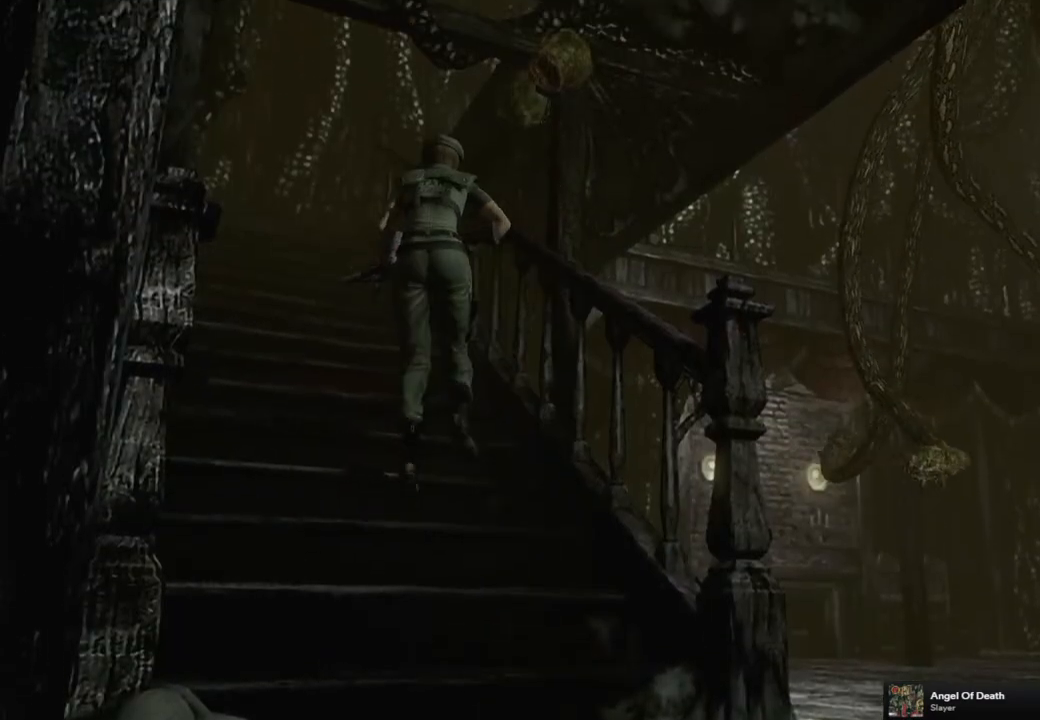
{"buttons": ["DPAD_UP"], "left_stick": "center", "right_stick": "up", "events": [[50, "right_stick", "up"], [133, "right_stick", "down"], [200, "right_stick", "right"], [250, "right_stick", "up"], [317, "right_stick", "left"], [367, "right_stick", "down"], [433, "right_stick", "right"], [500, "right_stick", "up"]]}
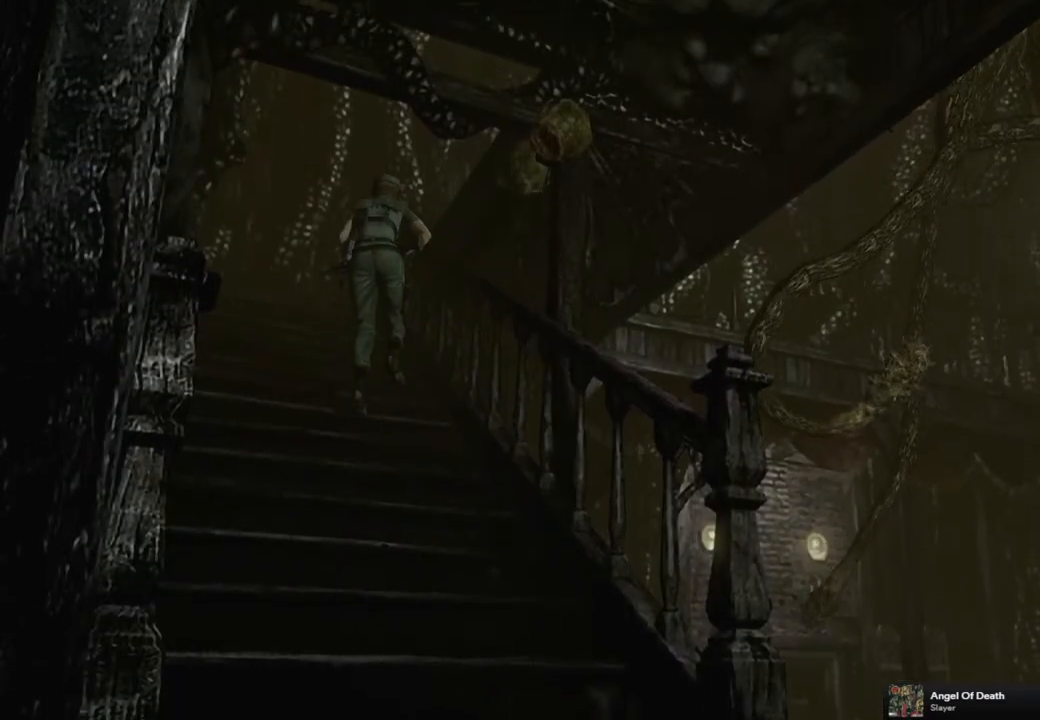
{"buttons": ["DPAD_UP"], "left_stick": "center", "right_stick": "left", "events": [[100, "right_stick", "down"], [167, "right_stick", "right"], [233, "right_stick", "up"], [283, "right_stick", "left"], [333, "right_stick", "down"], [383, "right_stick", "right"], [450, "right_stick", "up"], [500, "right_stick", "left"]]}
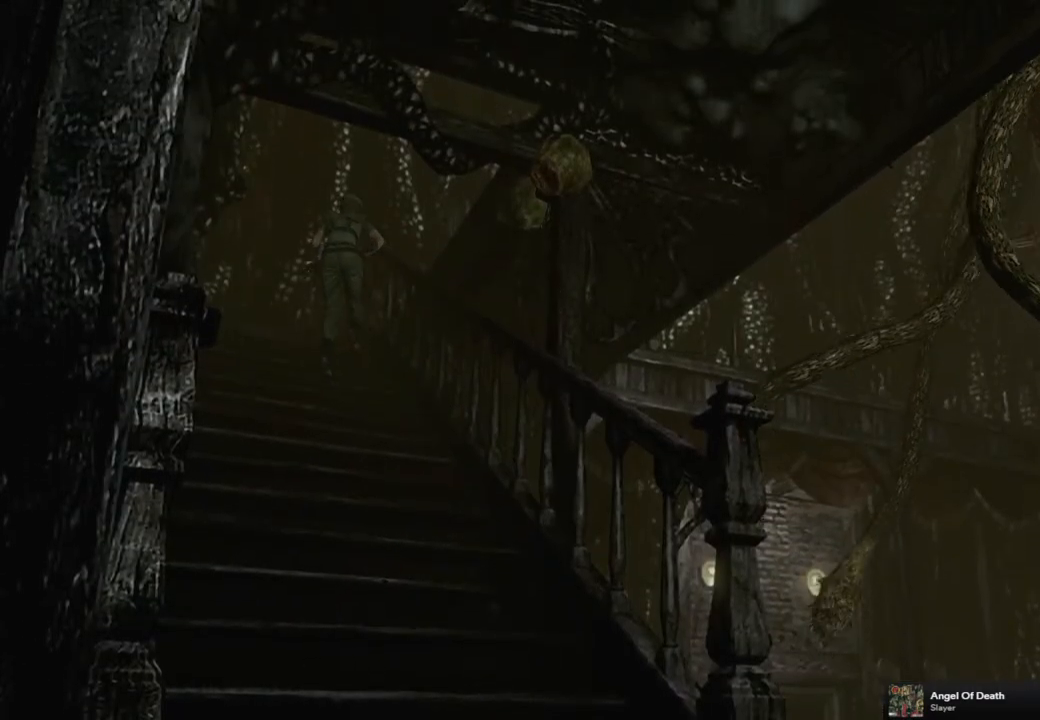
{"buttons": ["DPAD_UP"], "left_stick": "center", "right_stick": "center", "events": [[50, "right_stick", "down"], [117, "right_stick", "right"], [183, "right_stick", "up"], [233, "right_stick", "left"], [317, "right_stick", "down"], [383, "right_stick", "right"], [433, "right_stick", "center"]]}
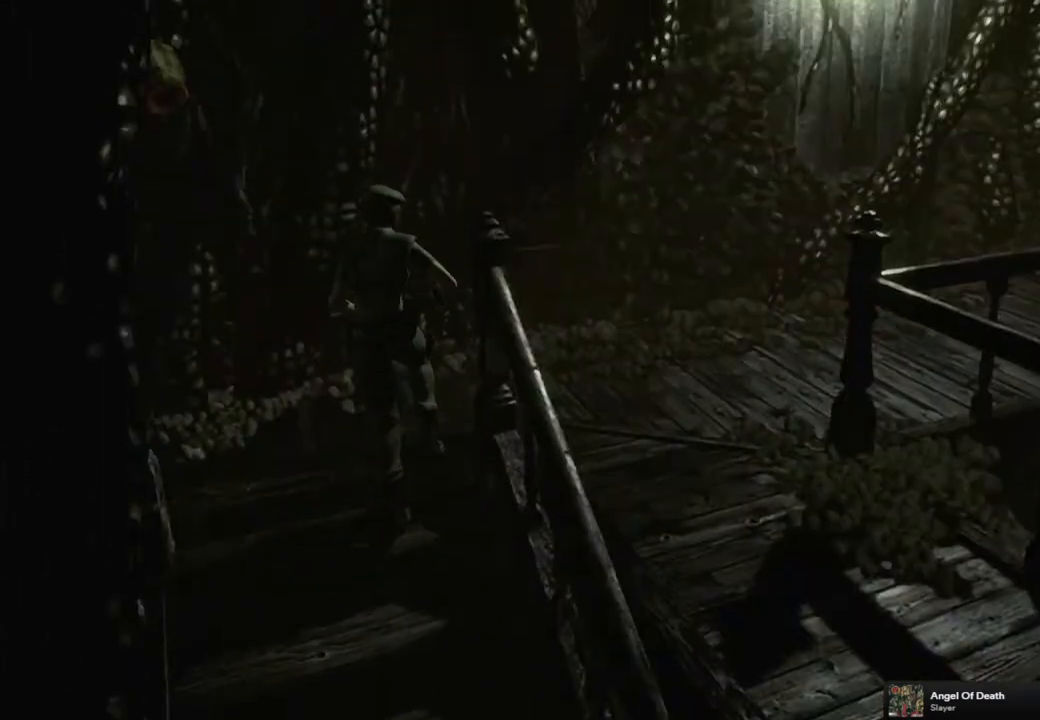
{"buttons": ["SQUARE", "DPAD_UP", "DPAD_RIGHT"], "left_stick": "center", "right_stick": "center", "events": [[150, "SQUARE", "down"], [250, "DPAD_RIGHT", "down"]]}
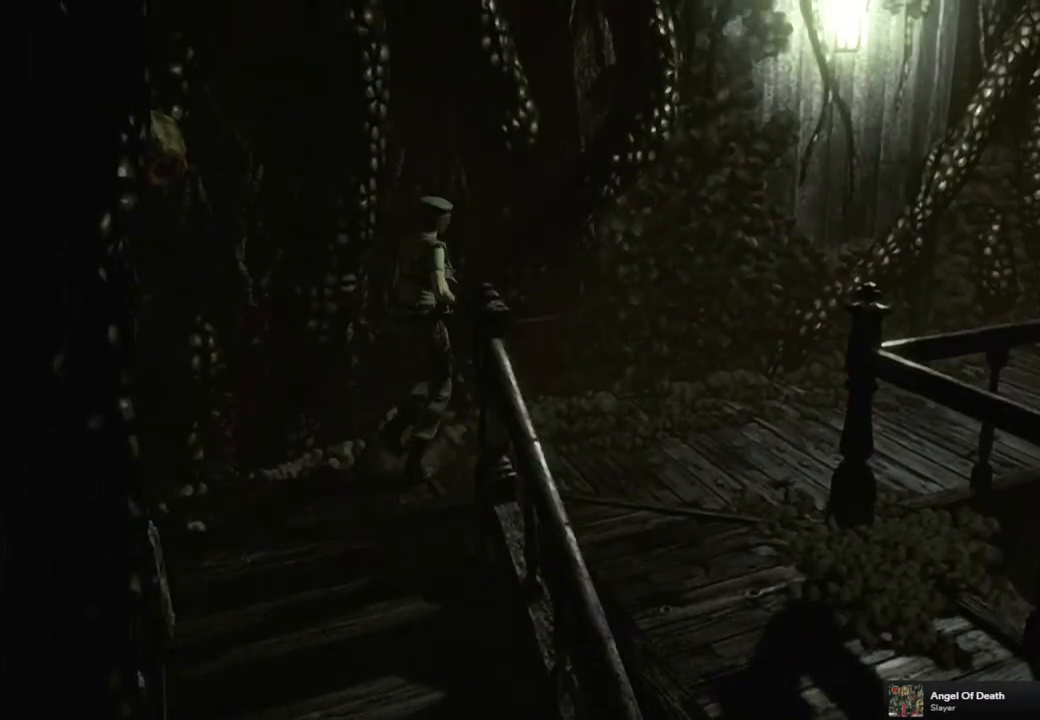
{"buttons": ["SQUARE", "DPAD_UP"], "left_stick": "center", "right_stick": "center", "events": [[217, "DPAD_RIGHT", "up"]]}